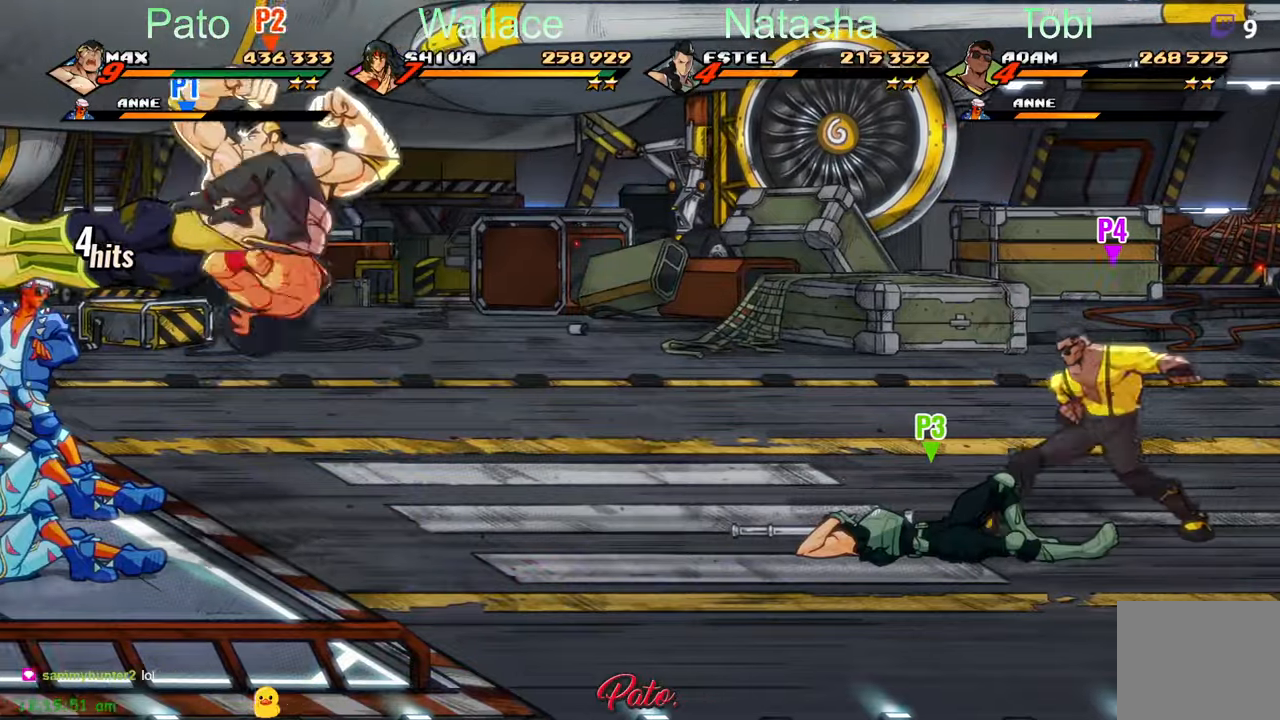
Gameplay with a controller (Xbox layout); each line is a JSON object with the inputs held at the frame after it. "events" lists button and stick changes between this image and that frame as [ms after this image, input, new state], when the widget could be followed in between. Not read: right_stick.
{"buttons": ["Y"], "left_stick": "center", "events": [[200, "Y", "down"], [284, "Y", "up"], [350, "Y", "down"], [434, "DPAD_LEFT", "up"], [434, "Y", "up"], [500, "Y", "down"]]}
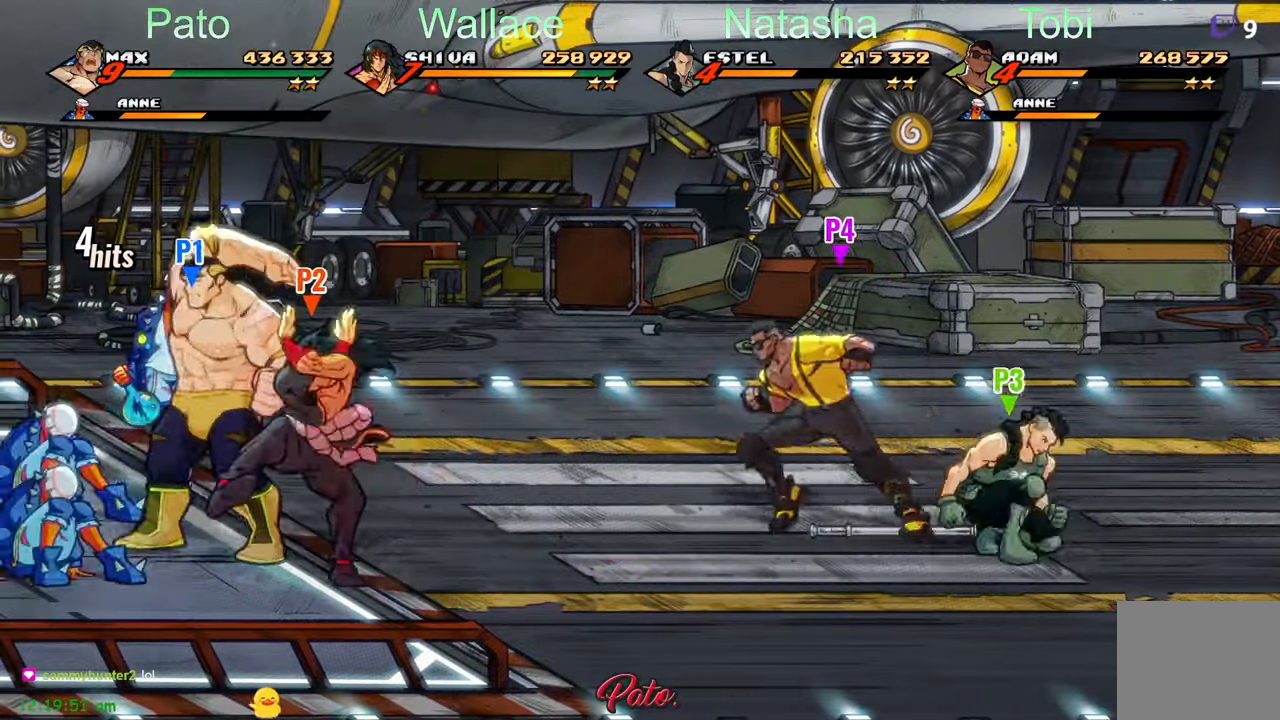
{"buttons": [], "left_stick": "center", "events": [[84, "Y", "up"], [167, "Y", "down"], [234, "Y", "up"], [284, "Y", "down"], [484, "Y", "up"]]}
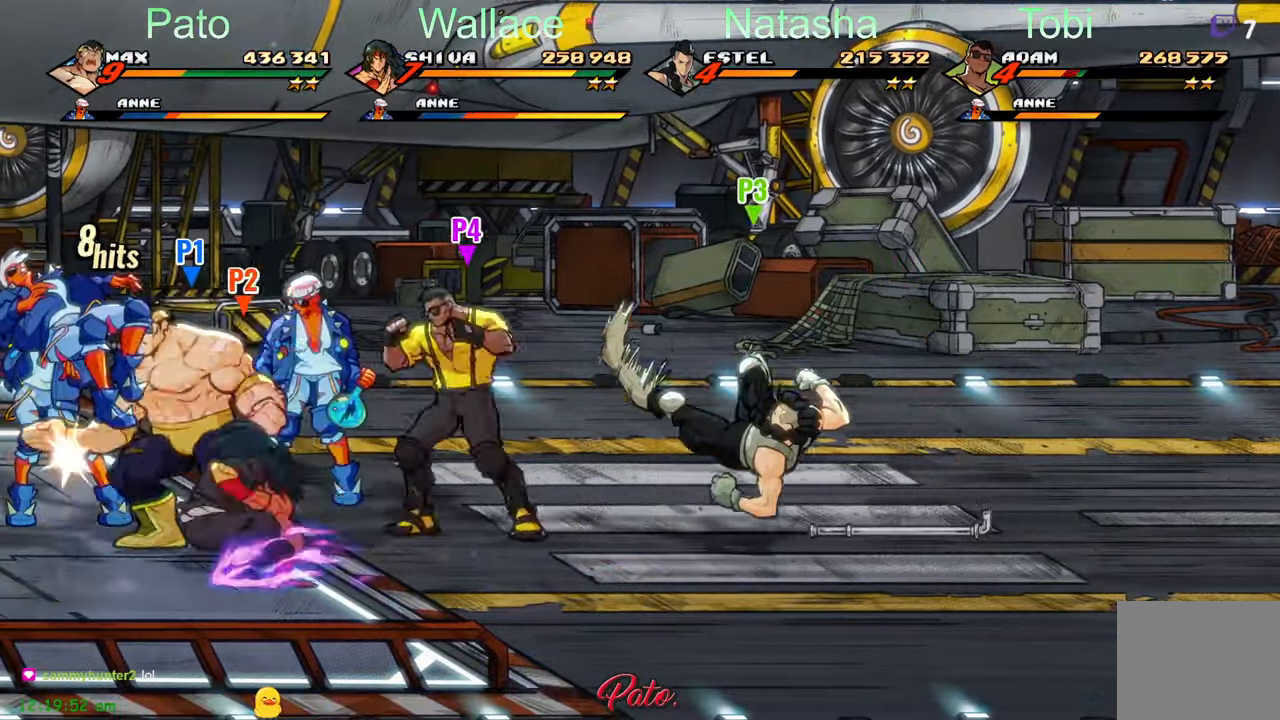
{"buttons": [], "left_stick": "center", "events": [[67, "Y", "down"], [150, "Y", "up"], [217, "Y", "down"], [284, "Y", "up"], [384, "Y", "down"], [467, "Y", "up"]]}
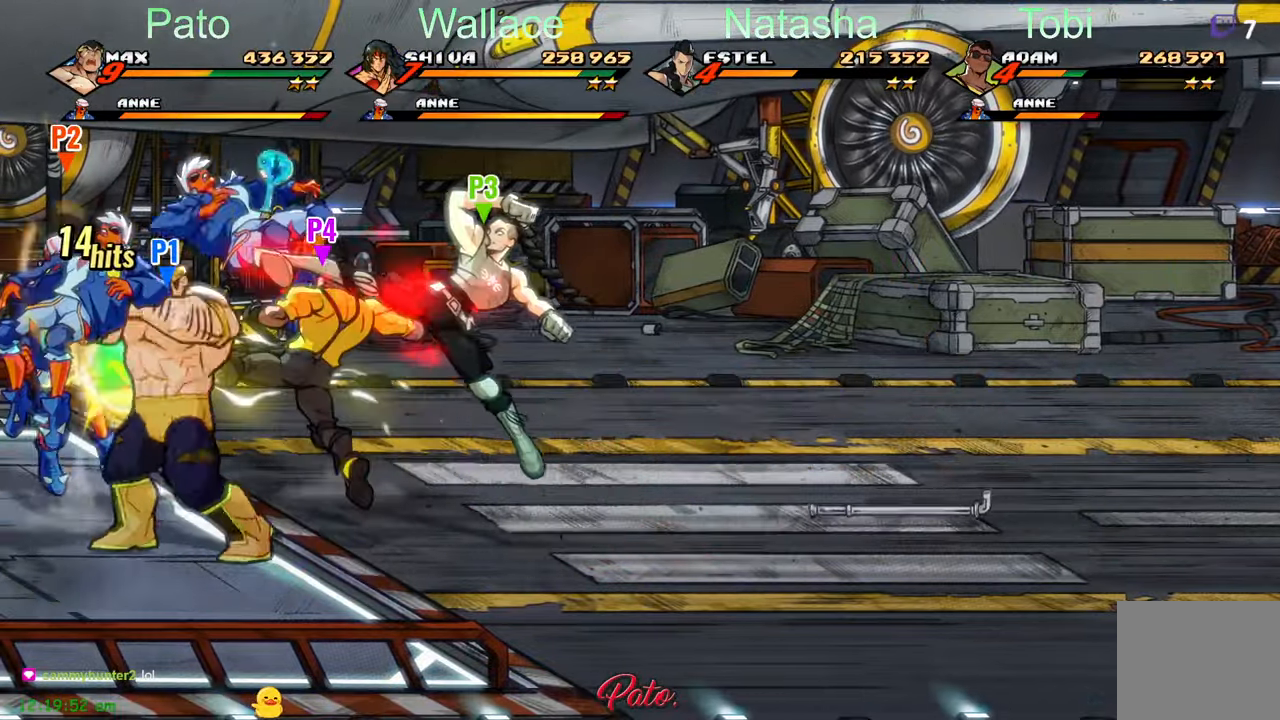
{"buttons": [], "left_stick": "center", "events": [[34, "Y", "down"], [84, "Y", "up"], [184, "Y", "down"], [250, "Y", "up"], [350, "Y", "down"], [434, "Y", "up"]]}
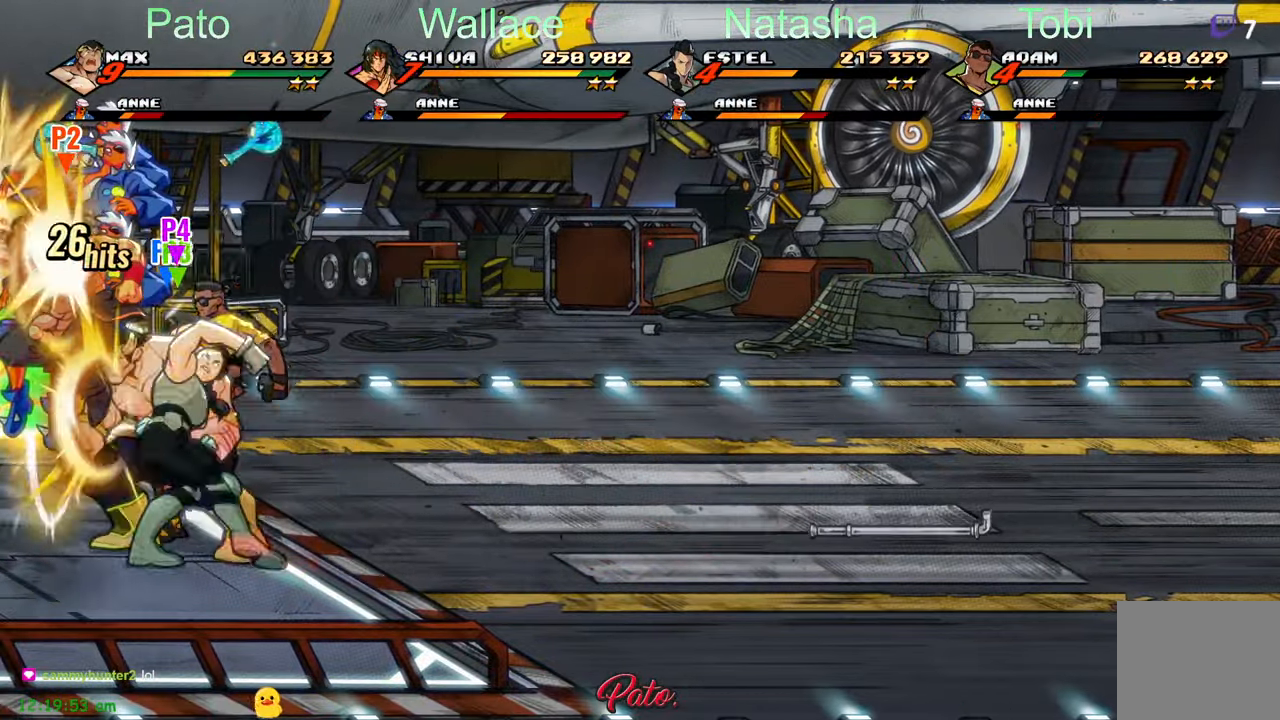
{"buttons": ["DPAD_RIGHT"], "left_stick": "center", "events": [[34, "Y", "down"], [84, "Y", "up"], [217, "L1", "down"], [317, "L1", "up"], [500, "DPAD_RIGHT", "down"]]}
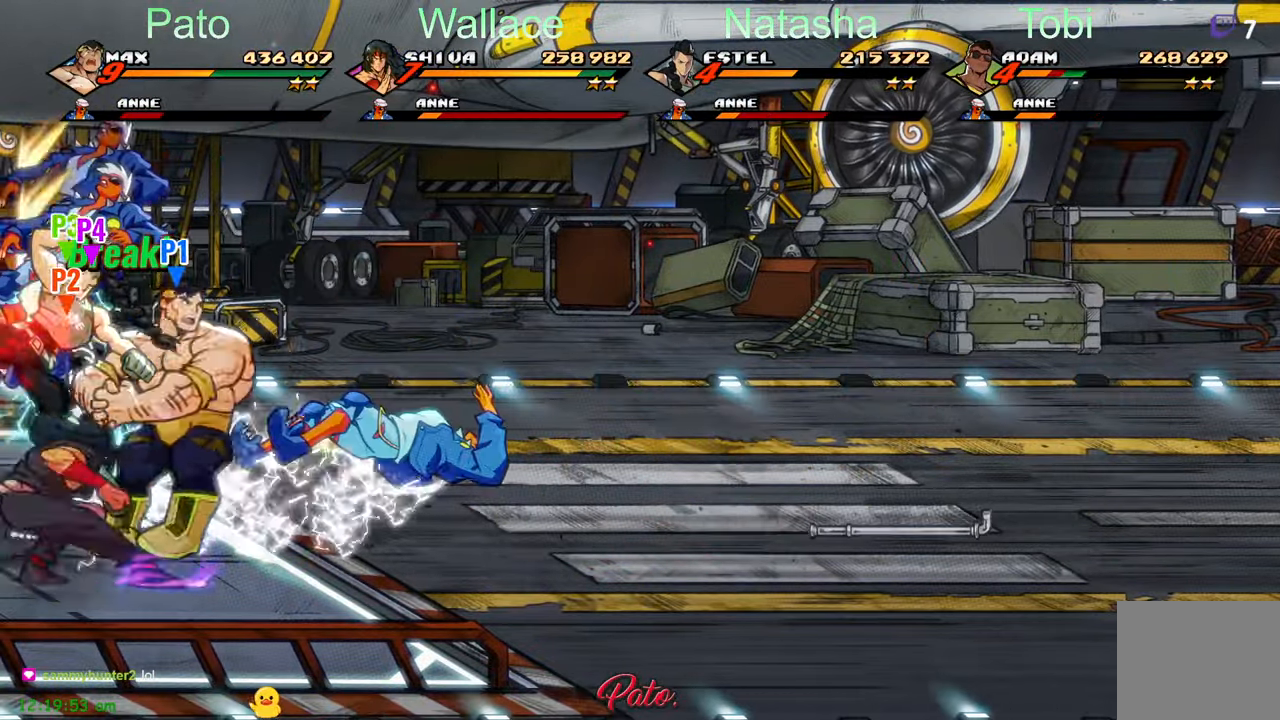
{"buttons": ["DPAD_RIGHT"], "left_stick": "center", "events": [[200, "Y", "down"], [317, "Y", "up"]]}
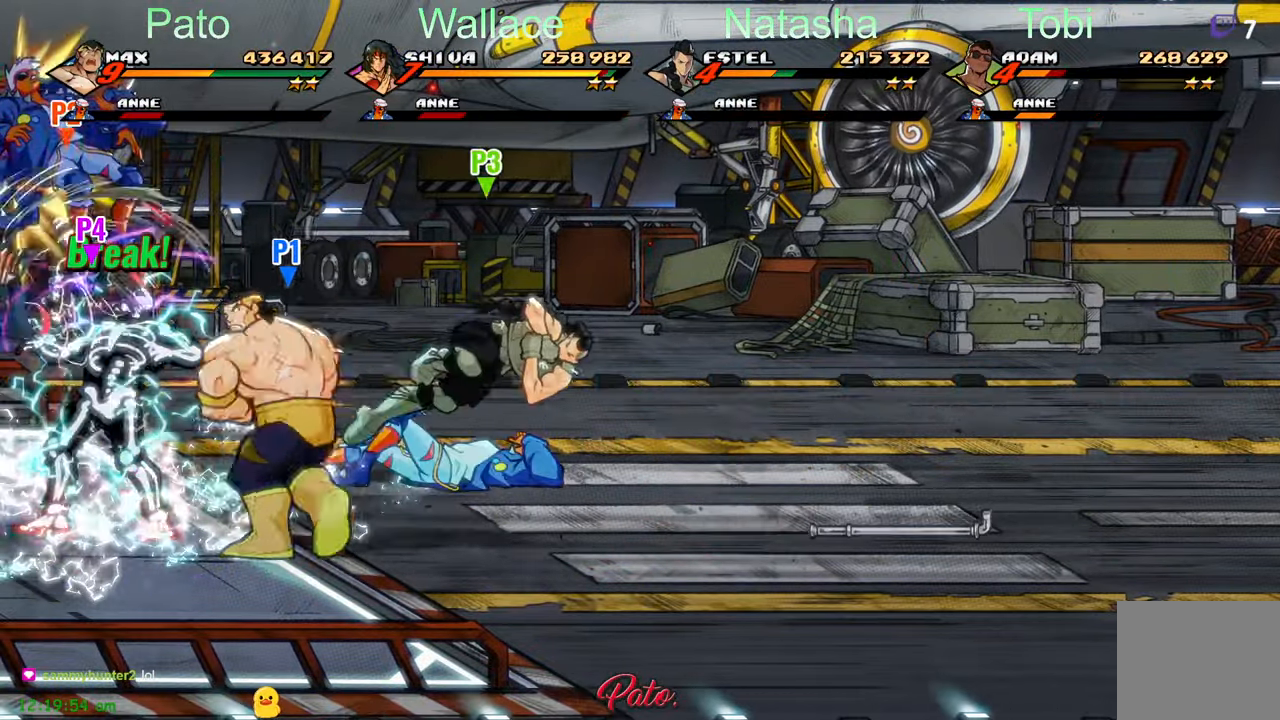
{"buttons": ["DPAD_RIGHT"], "left_stick": "center", "events": []}
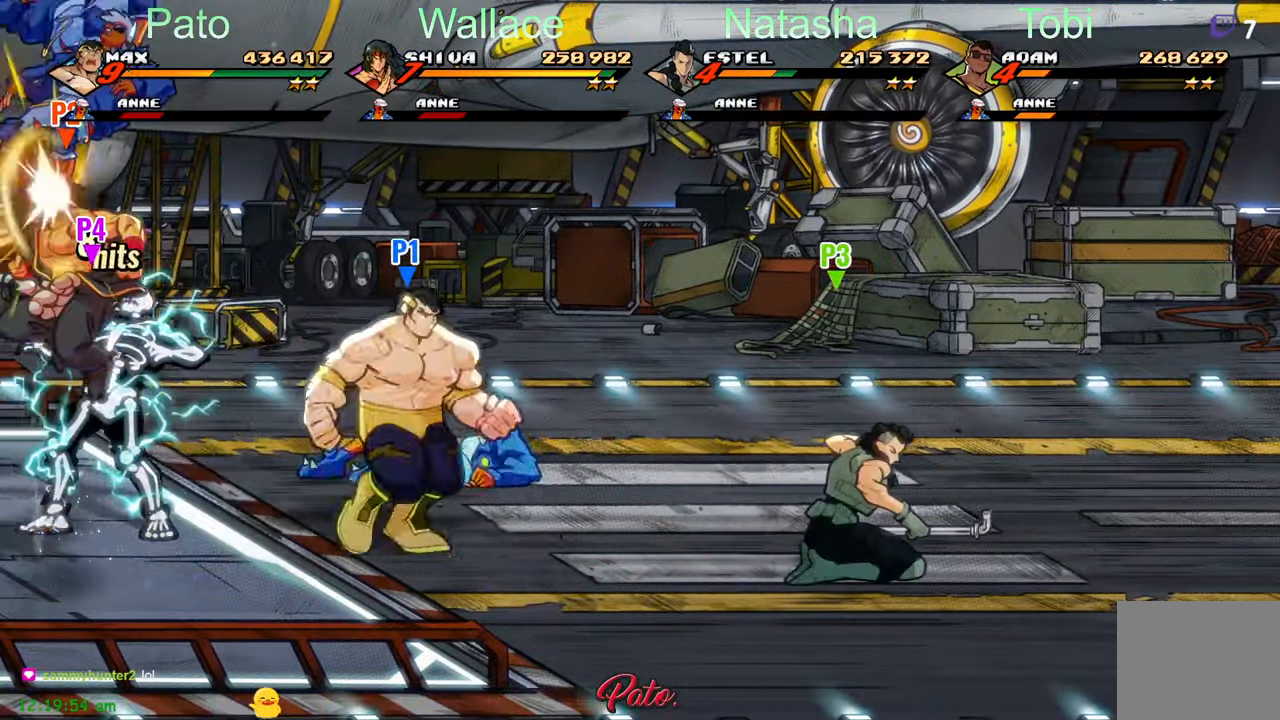
{"buttons": ["Y"], "left_stick": "center", "events": [[84, "DPAD_UP", "down"], [184, "DPAD_RIGHT", "up"], [234, "DPAD_LEFT", "down"], [434, "Y", "down"], [467, "DPAD_LEFT", "up"], [484, "DPAD_UP", "up"]]}
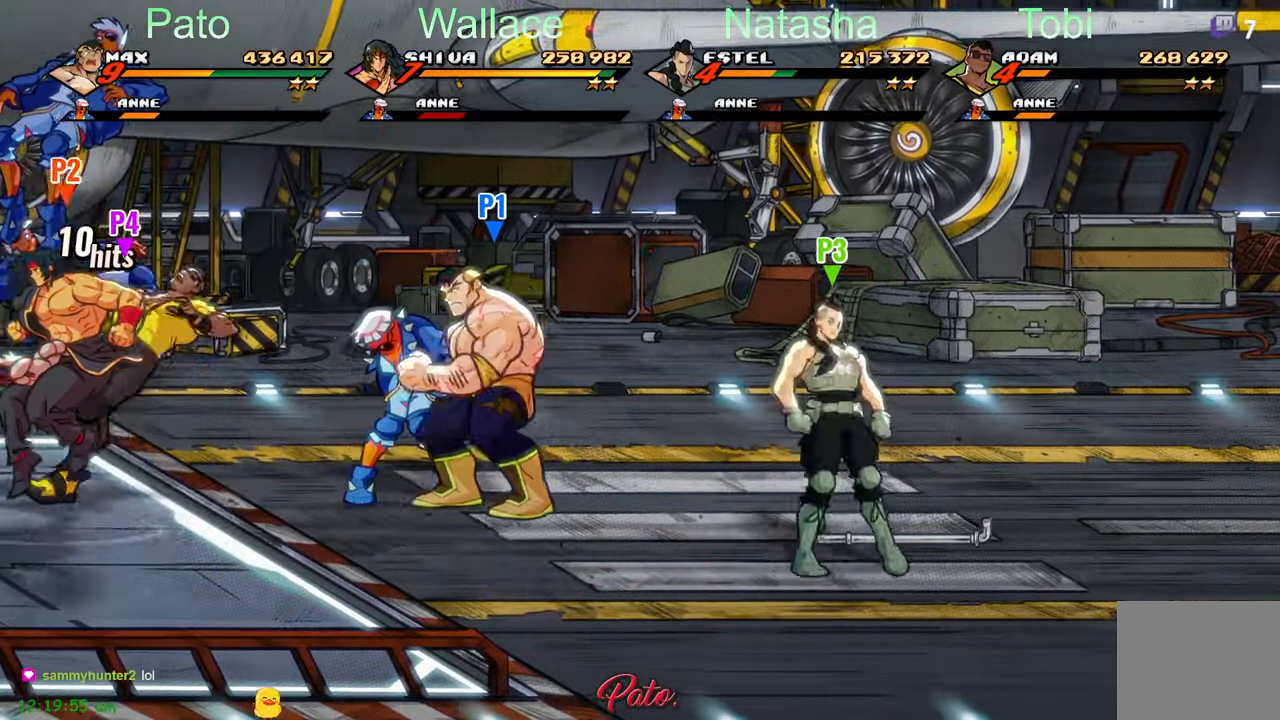
{"buttons": ["Y", "DPAD_LEFT"], "left_stick": "center", "events": [[500, "DPAD_LEFT", "down"]]}
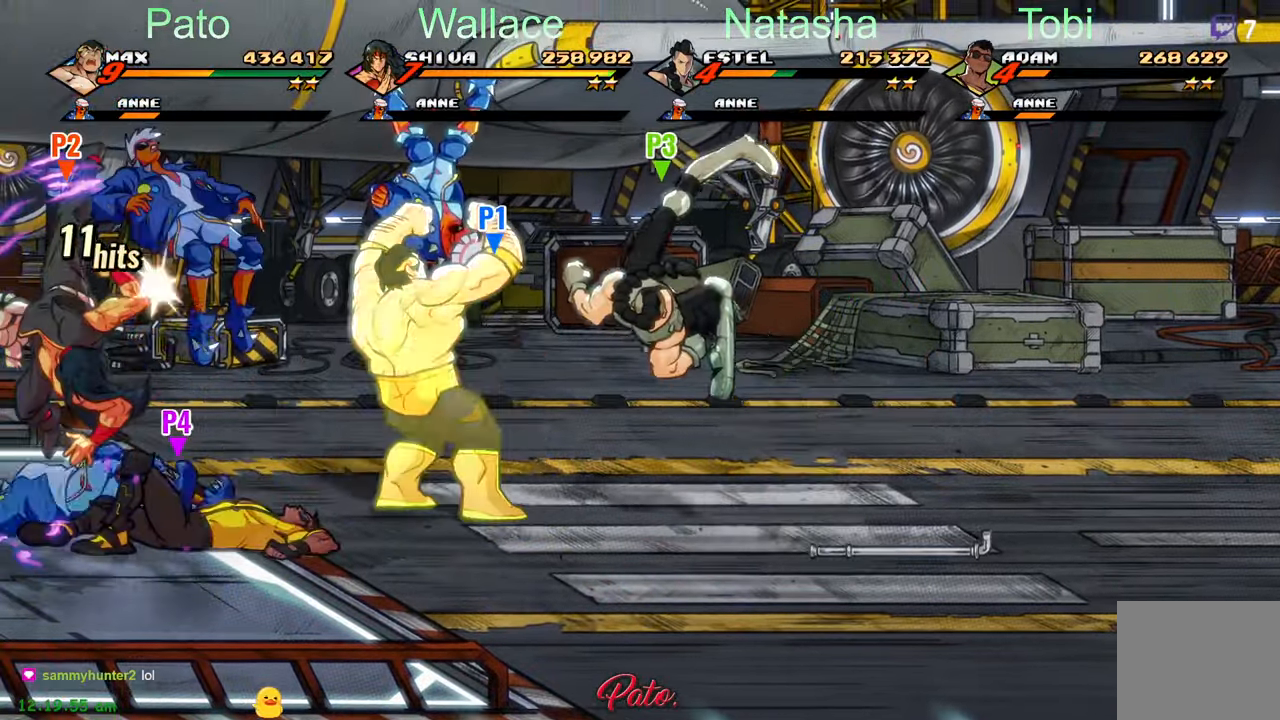
{"buttons": ["Y", "DPAD_LEFT"], "left_stick": "center", "events": []}
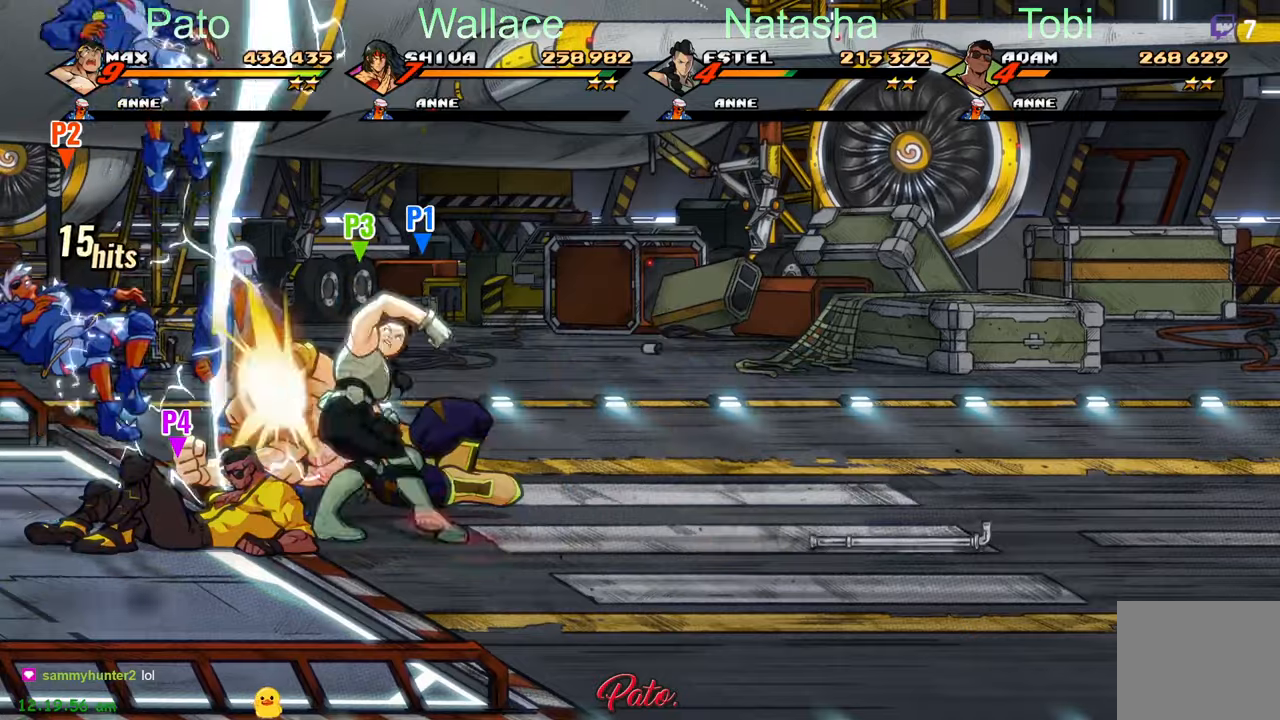
{"buttons": ["A", "DPAD_LEFT"], "left_stick": "center", "events": [[16, "Y", "up"], [450, "A", "down"]]}
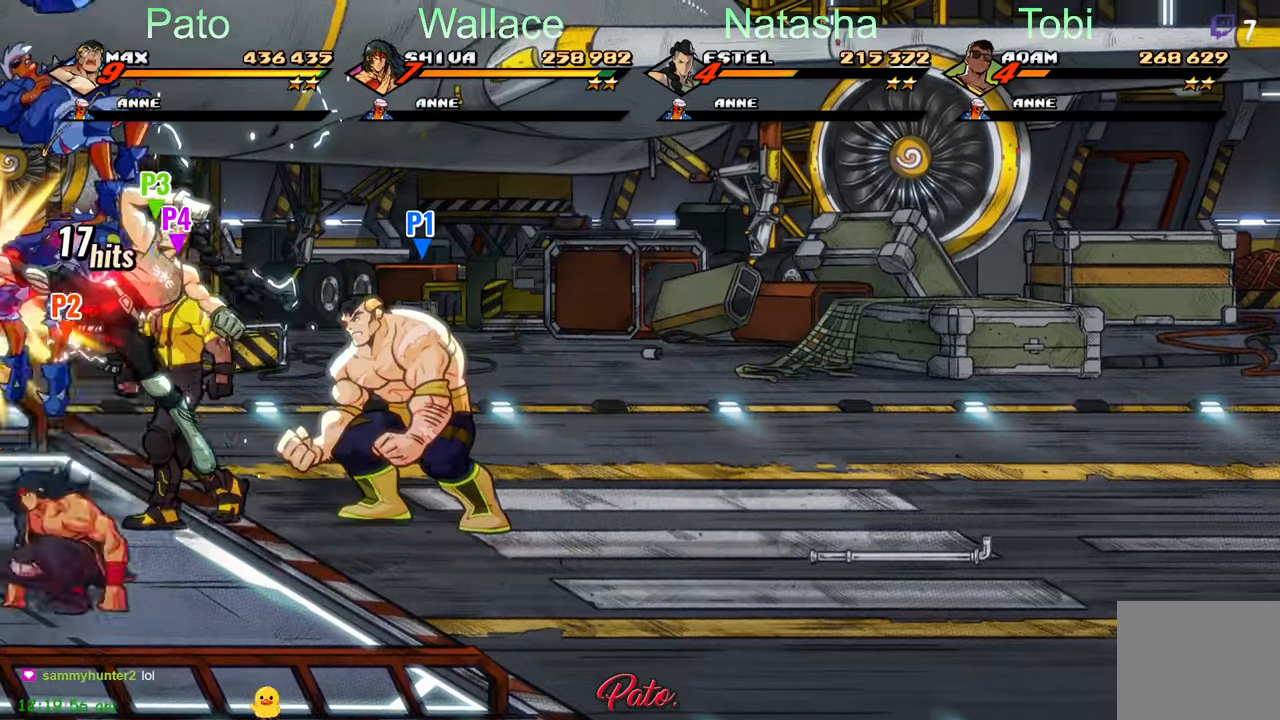
{"buttons": [], "left_stick": "center", "events": [[83, "A", "up"], [233, "DPAD_LEFT", "up"], [333, "Y", "down"], [433, "Y", "up"]]}
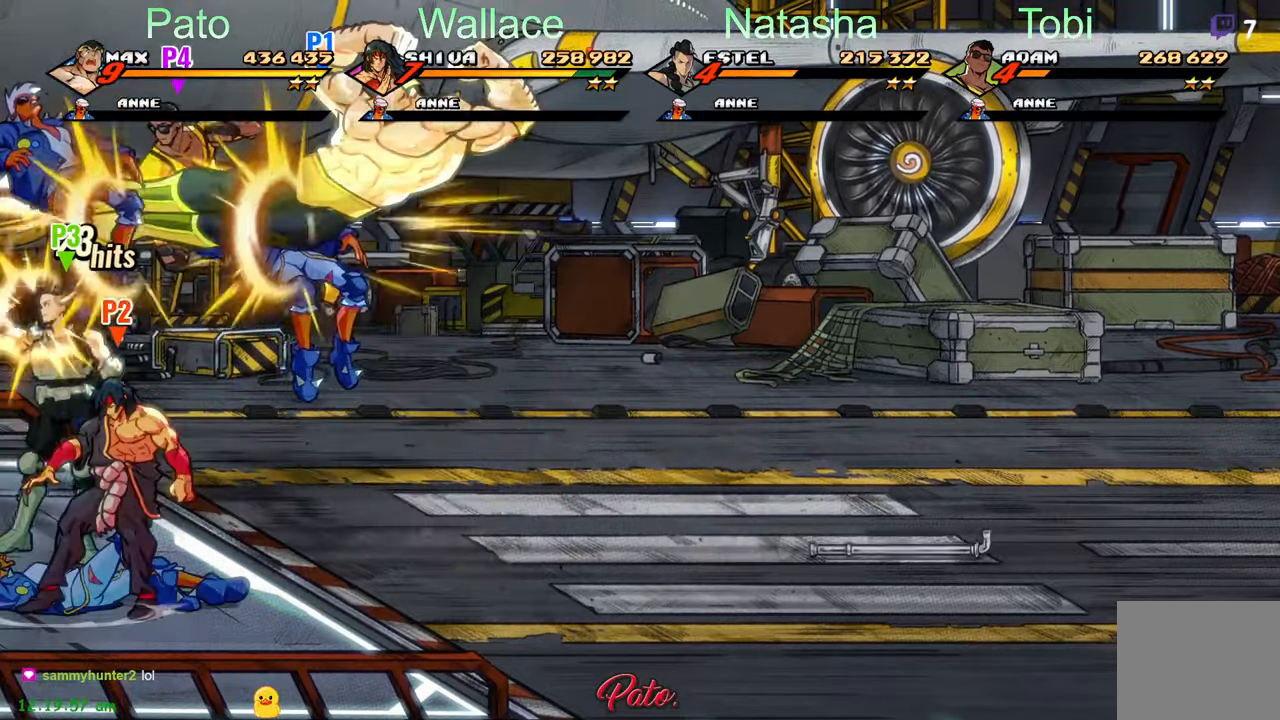
{"buttons": ["Y", "DPAD_RIGHT"], "left_stick": "center", "events": [[166, "DPAD_RIGHT", "down"], [216, "DPAD_RIGHT", "up"], [283, "DPAD_RIGHT", "down"], [316, "DPAD_RIGHT", "up"], [383, "DPAD_RIGHT", "down"], [383, "Y", "down"], [450, "Y", "up"], [466, "Y", "down"]]}
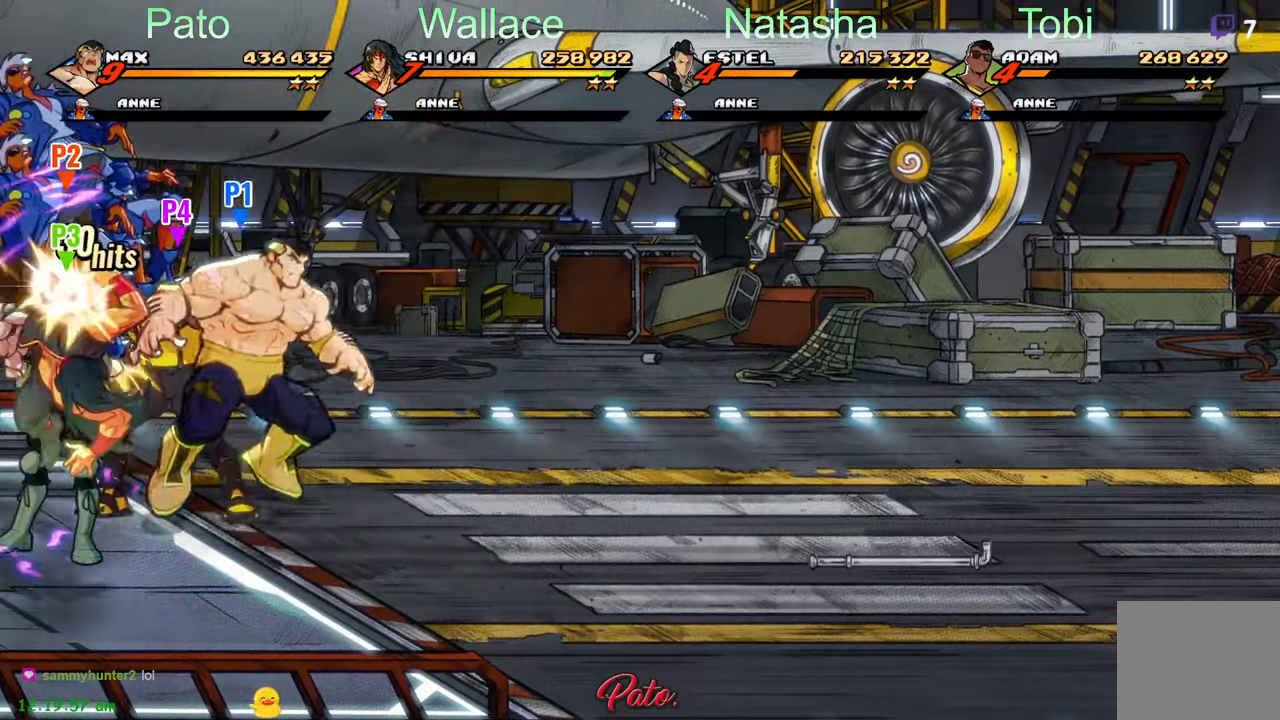
{"buttons": ["DPAD_RIGHT"], "left_stick": "center", "events": [[50, "DPAD_RIGHT", "up"], [100, "Y", "up"], [233, "Y", "down"], [283, "Y", "up"], [333, "DPAD_RIGHT", "down"]]}
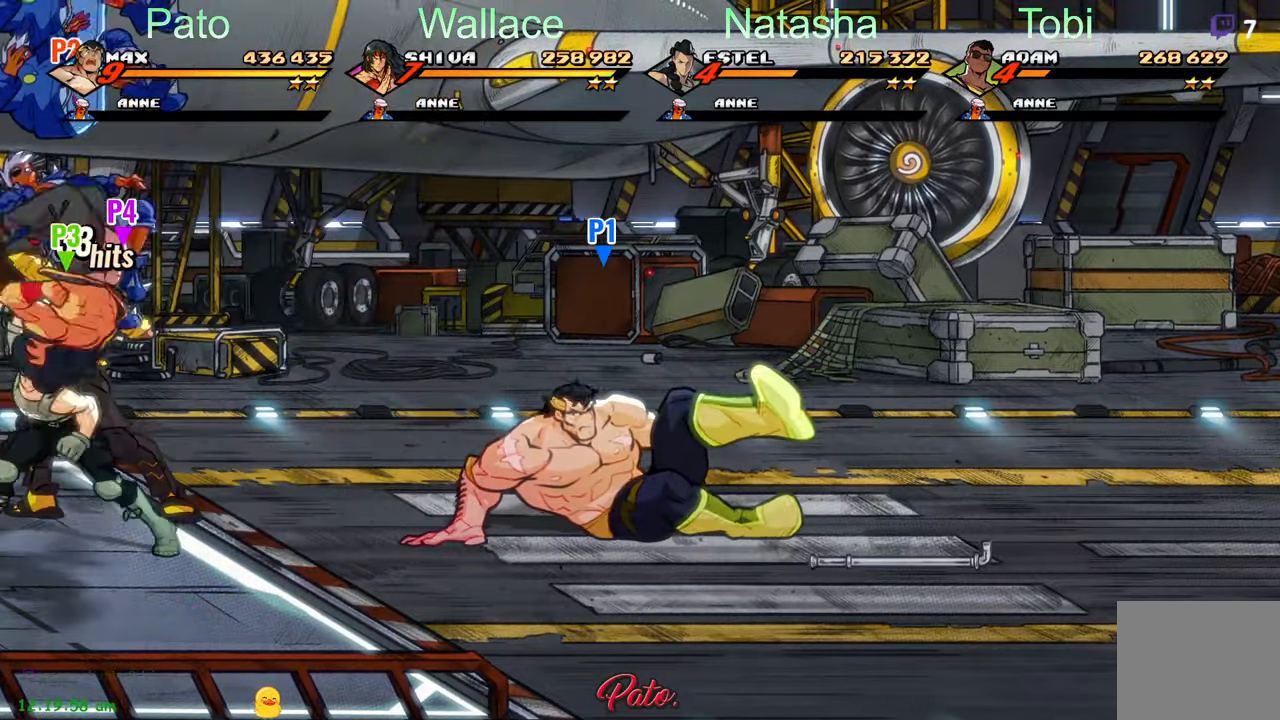
{"buttons": ["DPAD_RIGHT"], "left_stick": "center", "events": []}
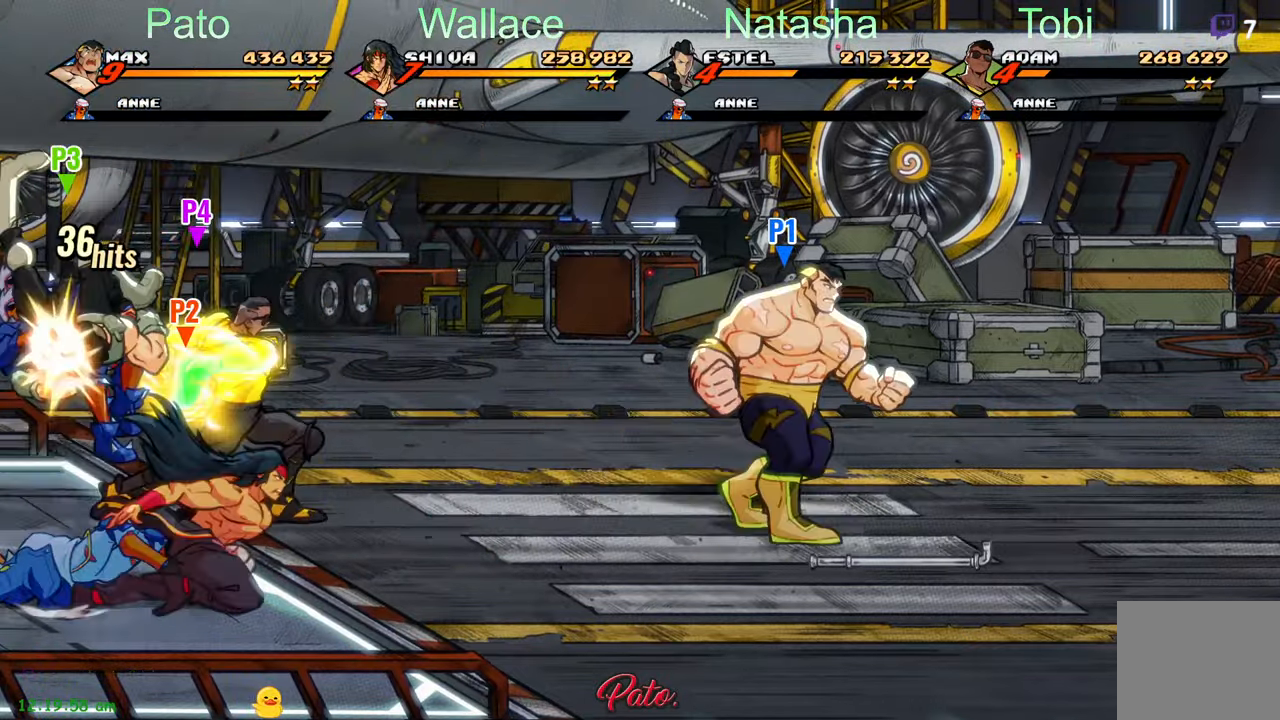
{"buttons": ["DPAD_DOWN", "DPAD_RIGHT"], "left_stick": "center", "events": [[16, "DPAD_DOWN", "down"], [150, "B", "down"], [283, "B", "up"]]}
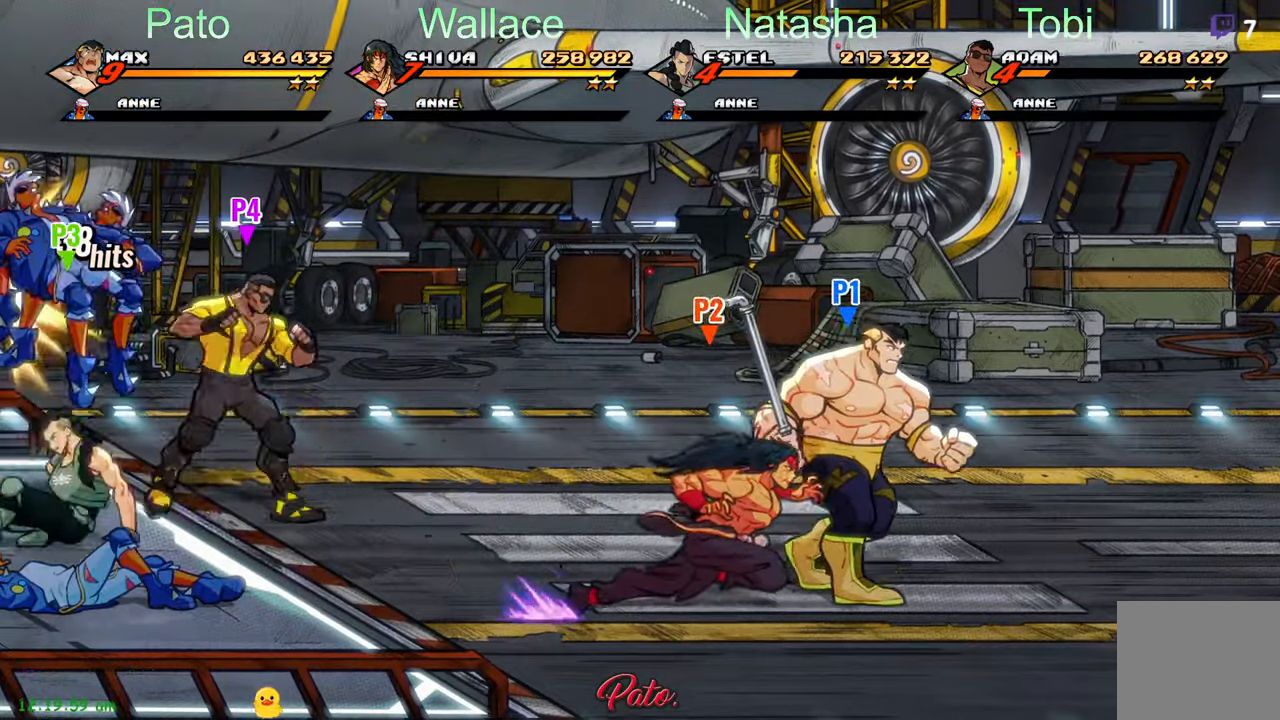
{"buttons": ["DPAD_DOWN", "DPAD_RIGHT"], "left_stick": "center", "events": []}
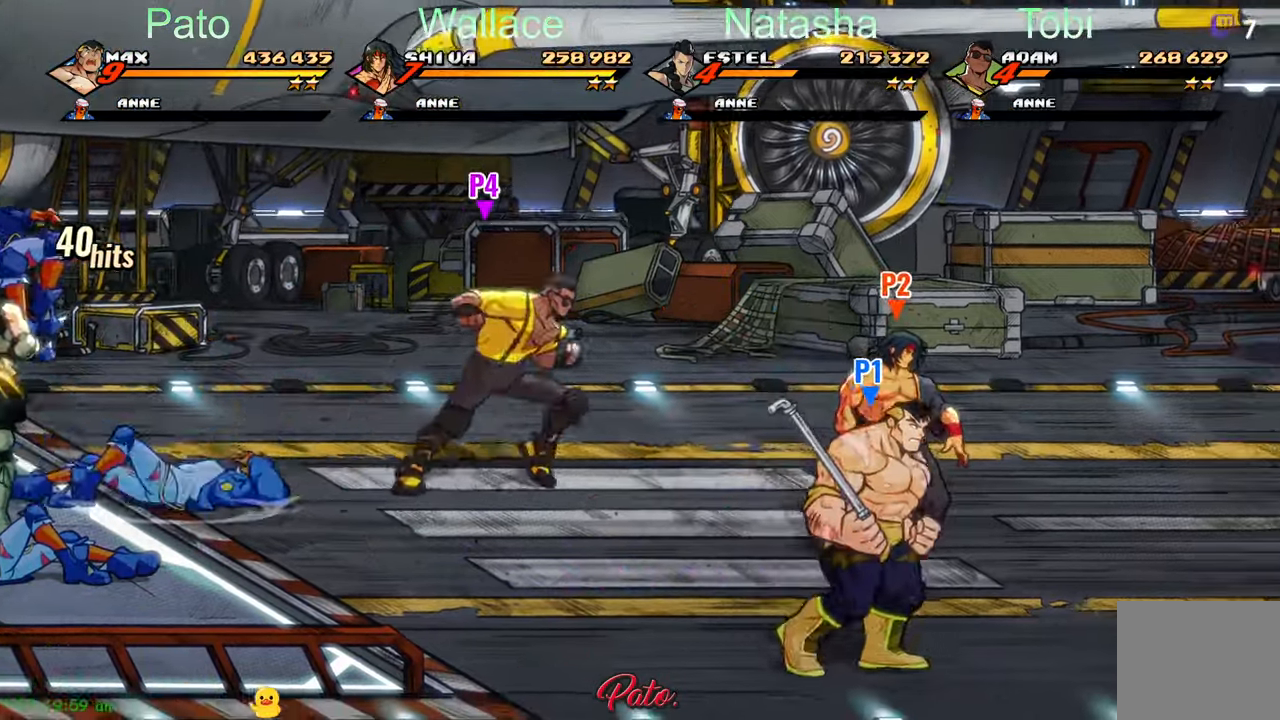
{"buttons": ["DPAD_RIGHT"], "left_stick": "center", "events": [[250, "B", "down"], [366, "B", "up"], [416, "DPAD_DOWN", "up"]]}
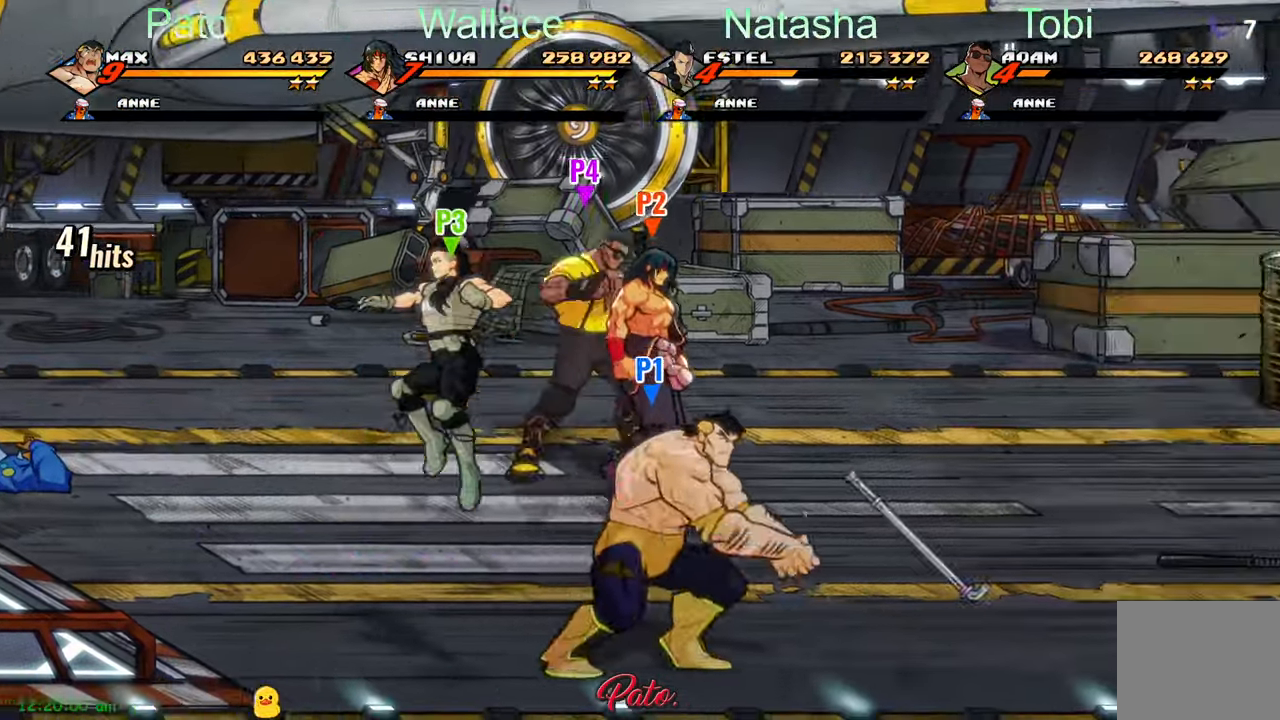
{"buttons": ["DPAD_RIGHT"], "left_stick": "center", "events": []}
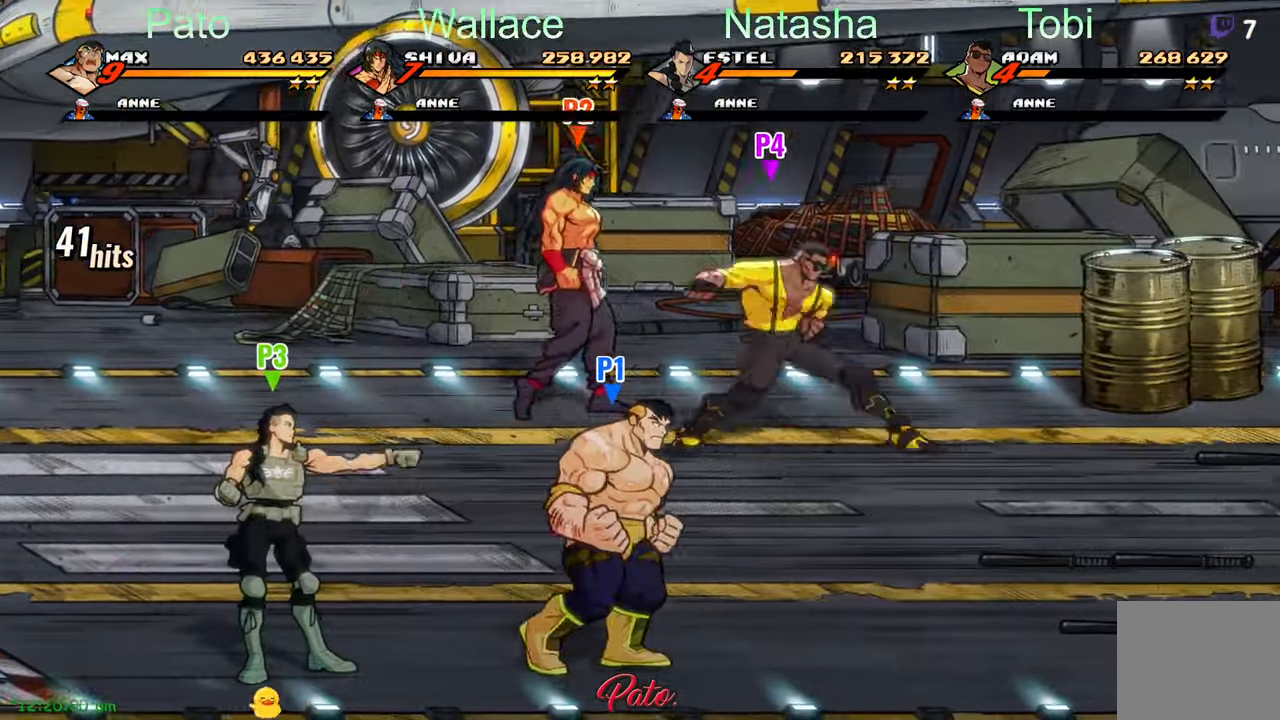
{"buttons": ["DPAD_RIGHT"], "left_stick": "center", "events": []}
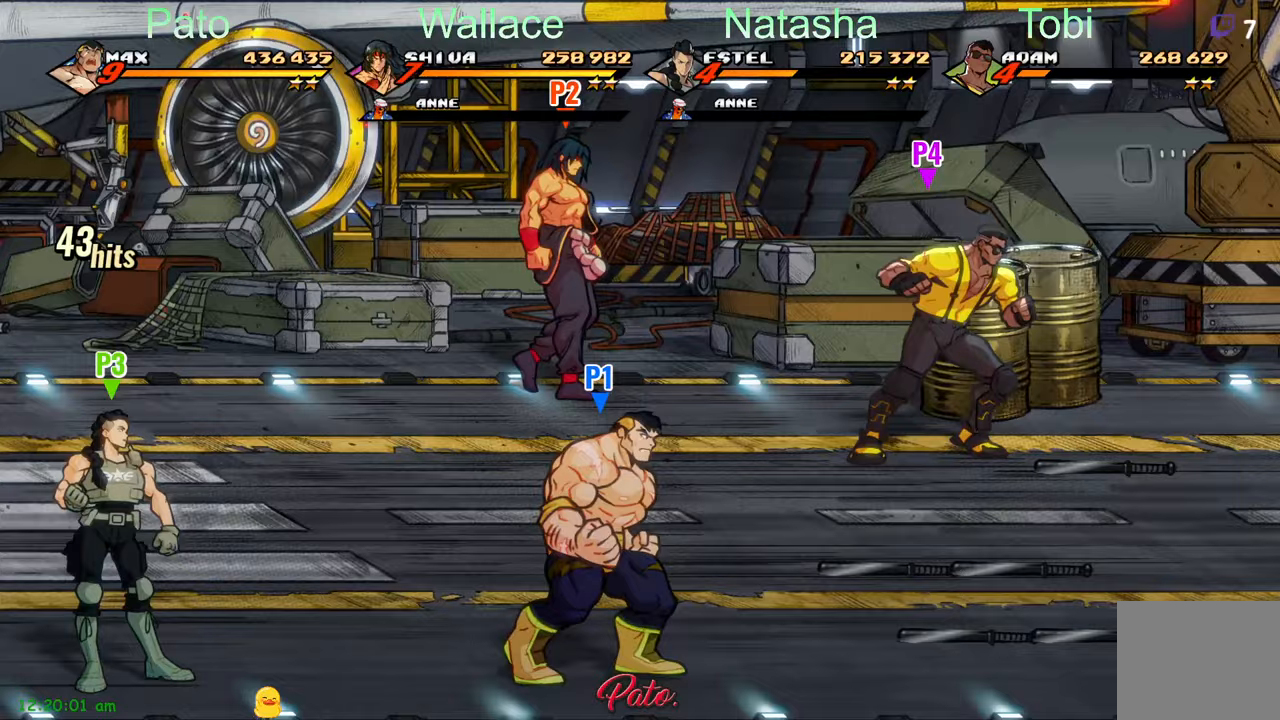
{"buttons": ["DPAD_UP", "DPAD_LEFT"], "left_stick": "center", "events": [[100, "DPAD_RIGHT", "up"], [217, "DPAD_LEFT", "down"], [367, "DPAD_UP", "down"]]}
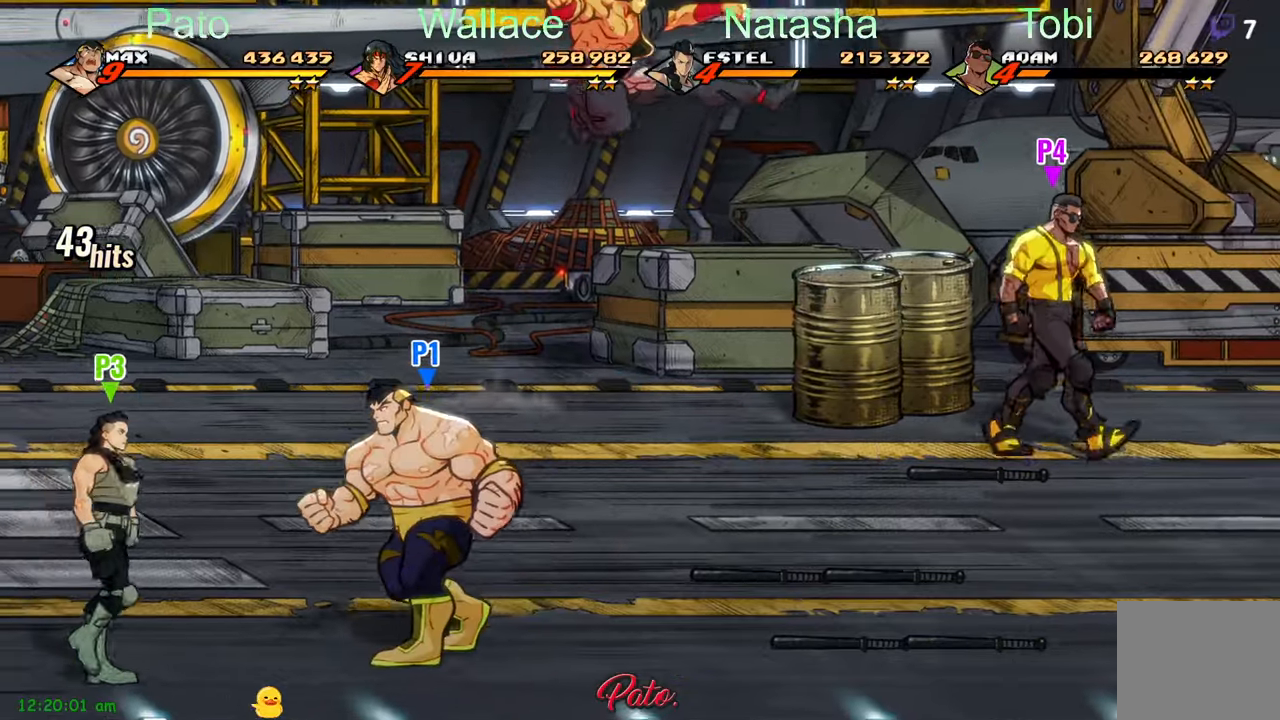
{"buttons": ["DPAD_UP", "DPAD_LEFT"], "left_stick": "center", "events": []}
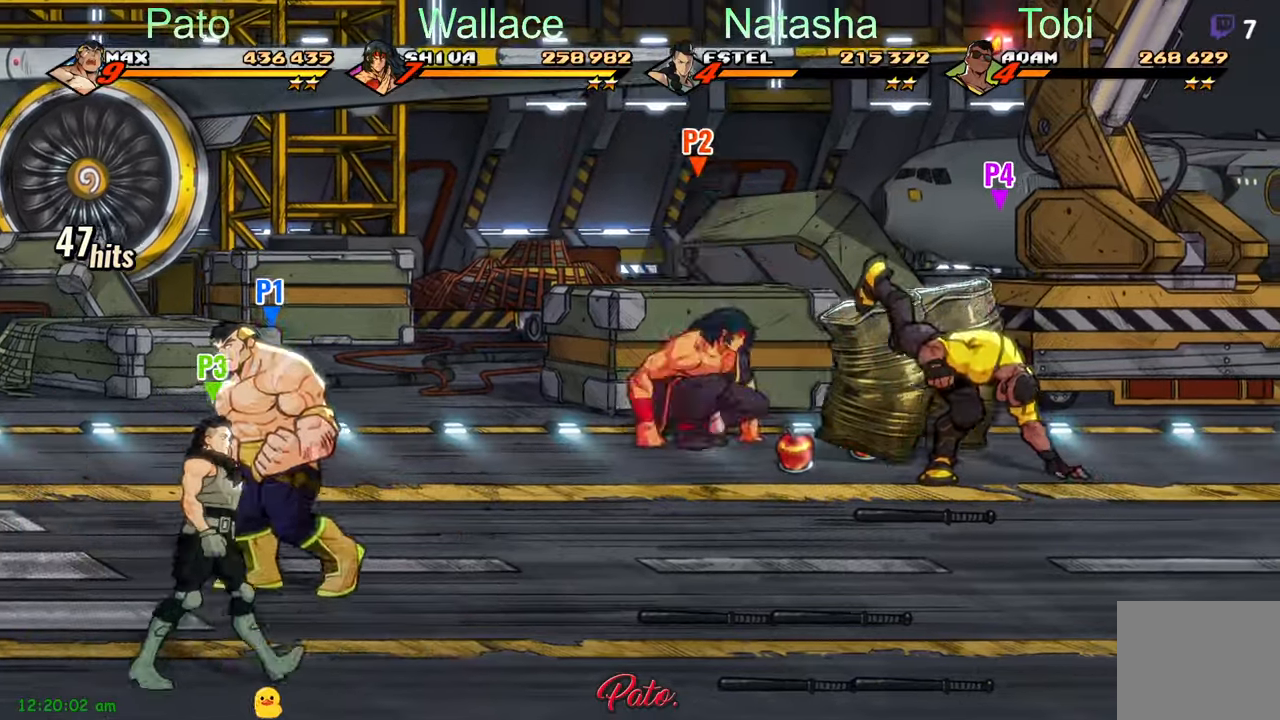
{"buttons": [], "left_stick": "center", "events": [[133, "DPAD_LEFT", "up"], [167, "DPAD_UP", "up"]]}
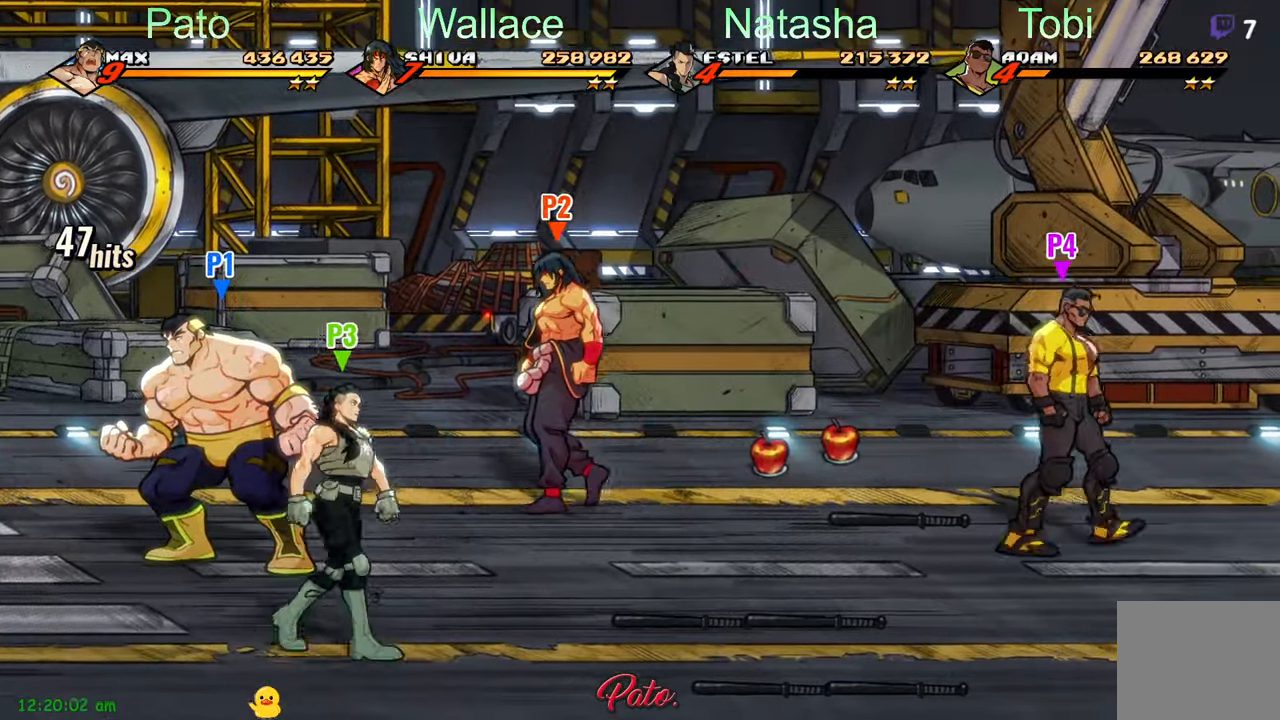
{"buttons": [], "left_stick": "center", "events": [[233, "R1", "down"], [350, "R1", "up"]]}
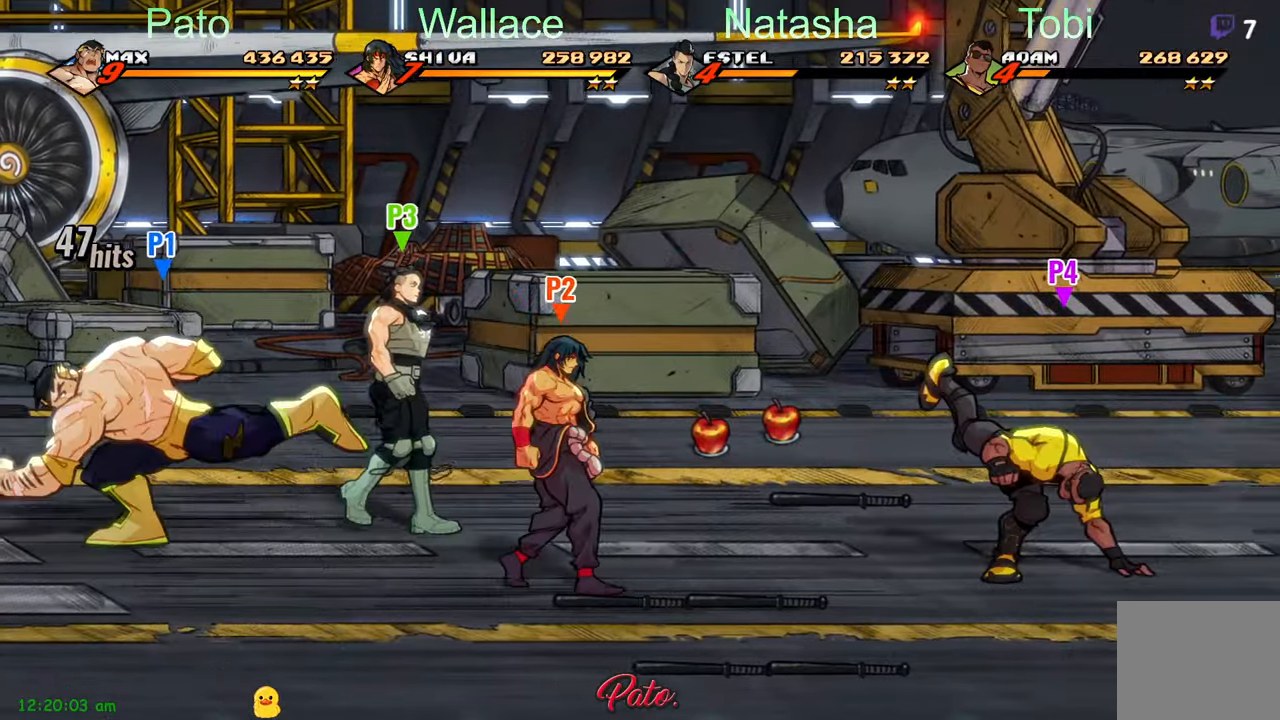
{"buttons": [], "left_stick": "center", "events": [[33, "R1", "down"], [117, "R1", "up"], [183, "R1", "down"], [267, "R1", "up"], [417, "R1", "down"], [483, "R1", "up"]]}
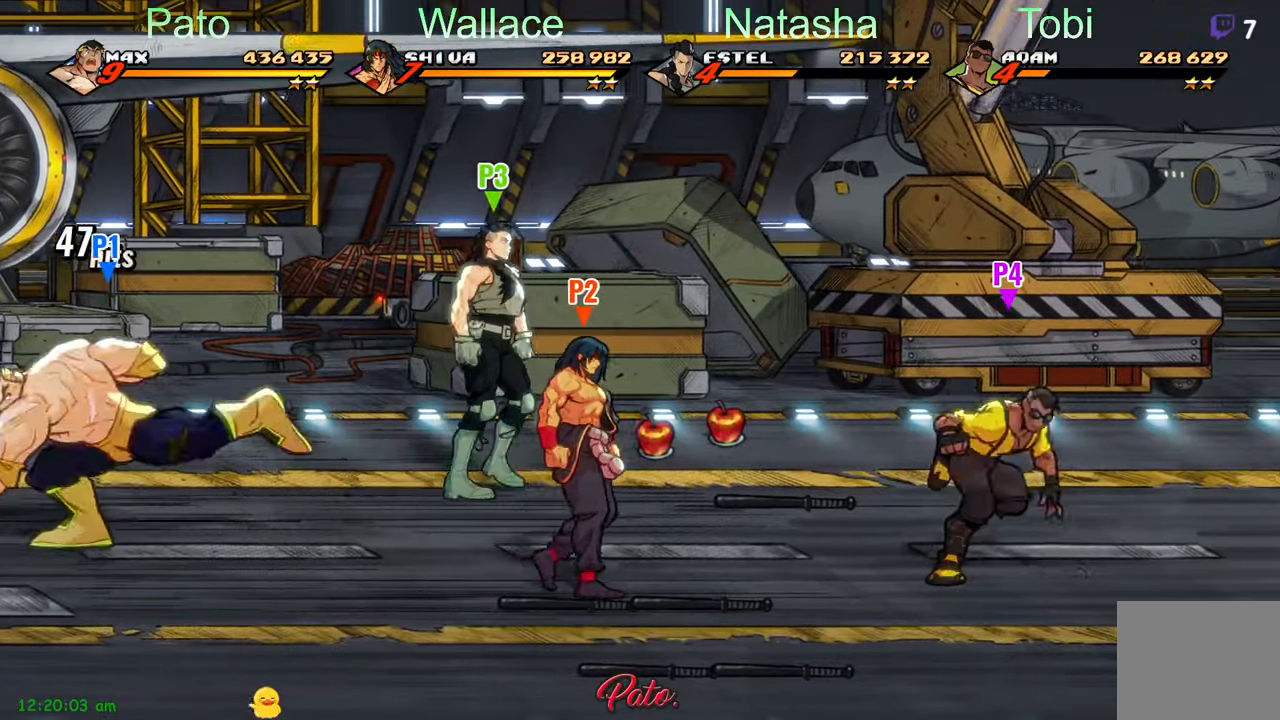
{"buttons": ["DPAD_RIGHT"], "left_stick": "center", "events": [[50, "R1", "down"], [100, "R1", "up"], [450, "DPAD_RIGHT", "down"]]}
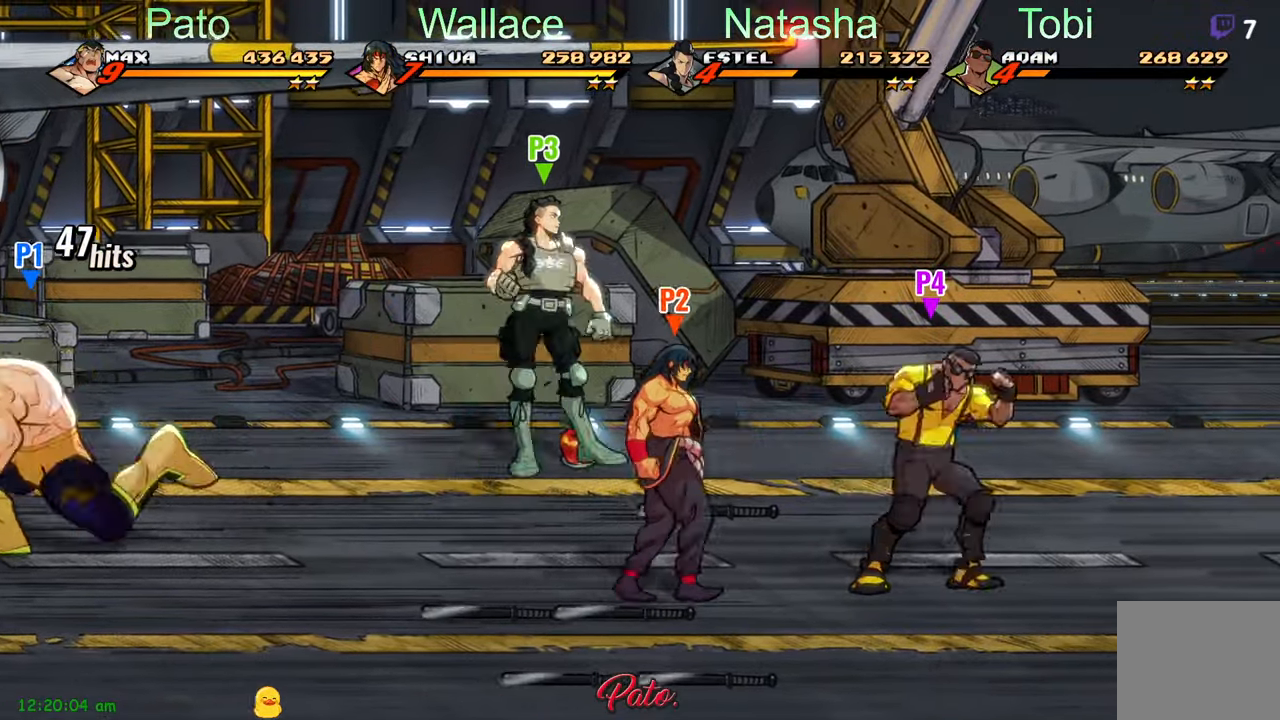
{"buttons": ["DPAD_RIGHT"], "left_stick": "center", "events": []}
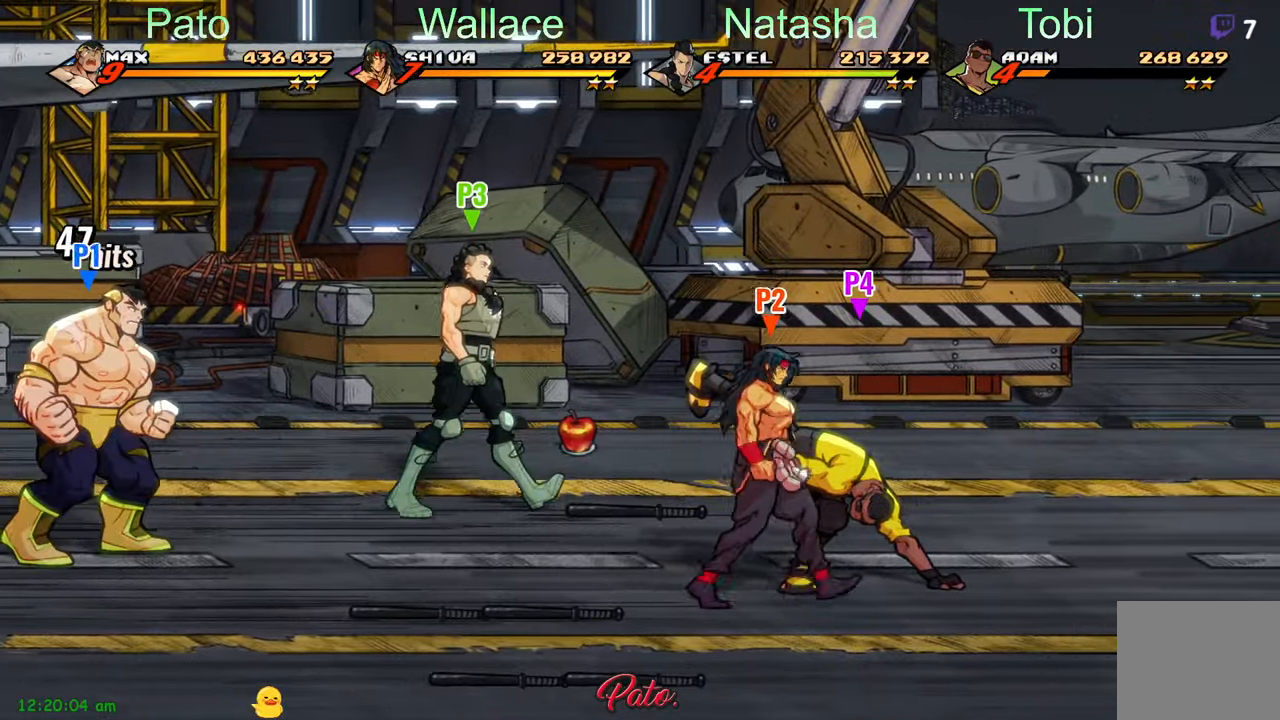
{"buttons": ["DPAD_RIGHT"], "left_stick": "center", "events": []}
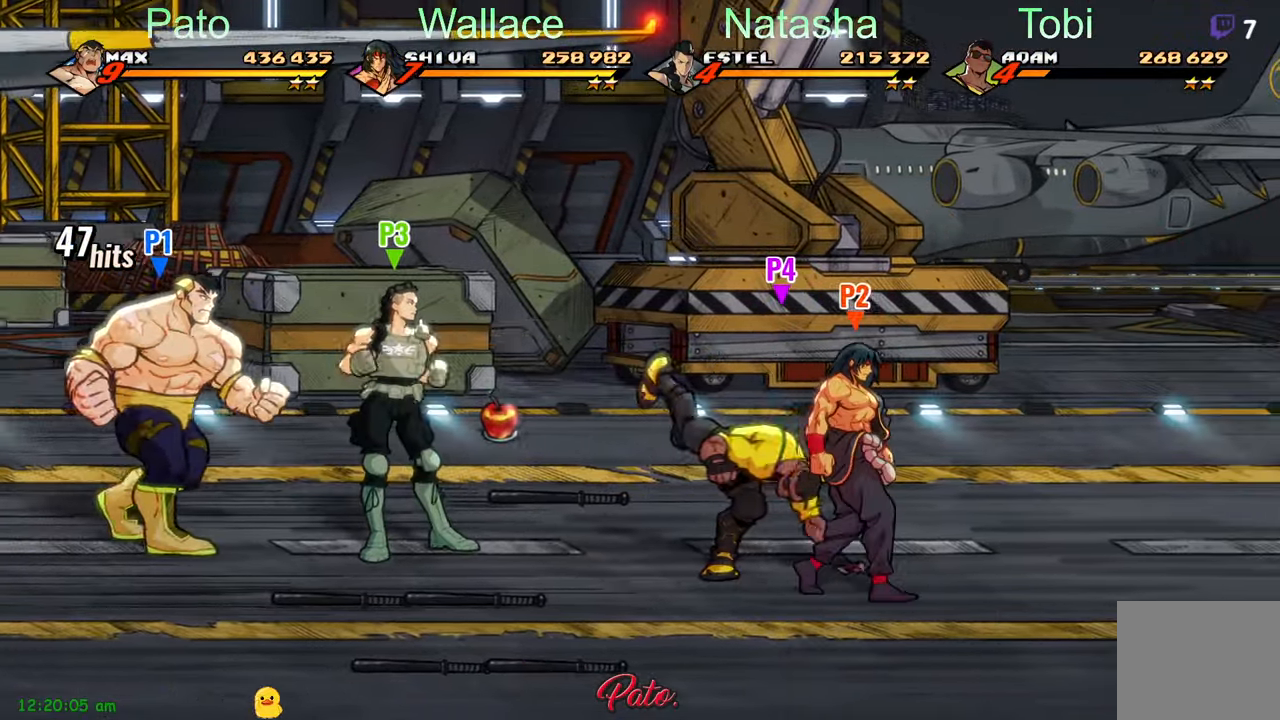
{"buttons": ["DPAD_DOWN", "DPAD_RIGHT"], "left_stick": "center", "events": [[267, "DPAD_DOWN", "down"]]}